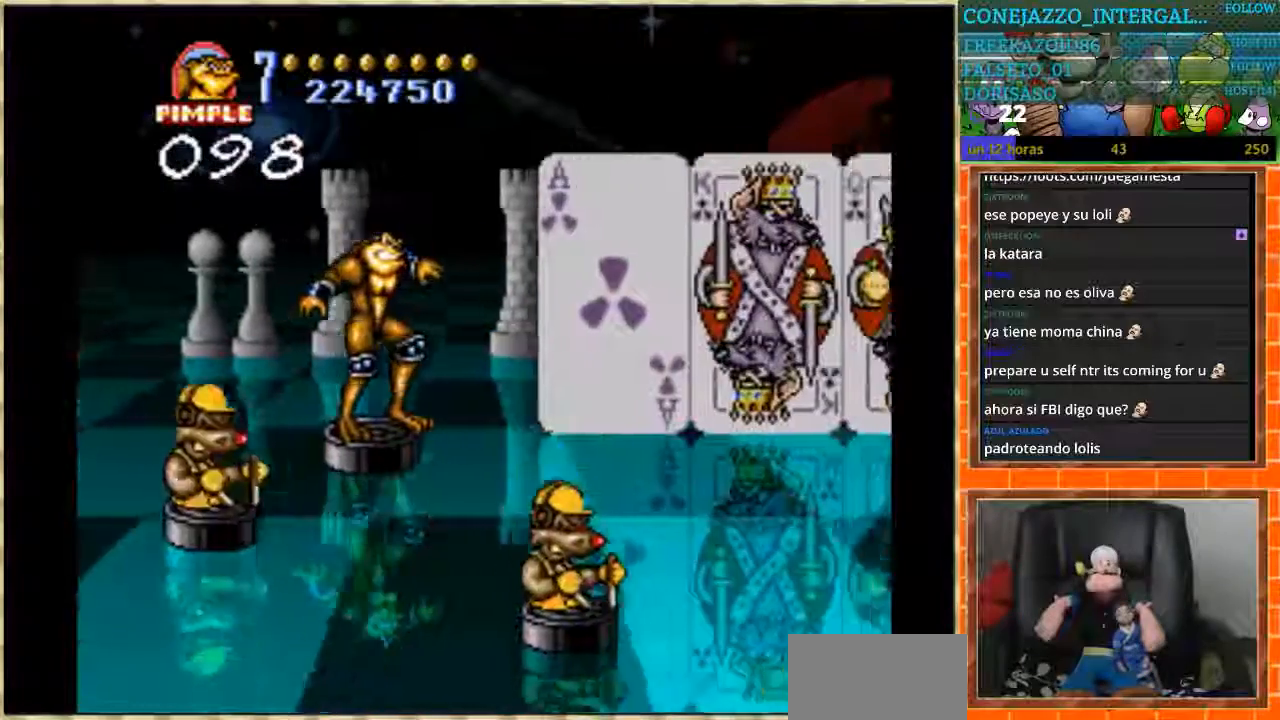
Gameplay with a controller (Nintendo layout); each line is a JSON object with the inputs held at the frame after it. "events" lists button and stick changes between this image and that frame as [ms after this image, input, new state], when the widget could be followed in between. Not read: L1 L3 R3.
{"buttons": [], "events": [[333, "DPAD_RIGHT", "up"]]}
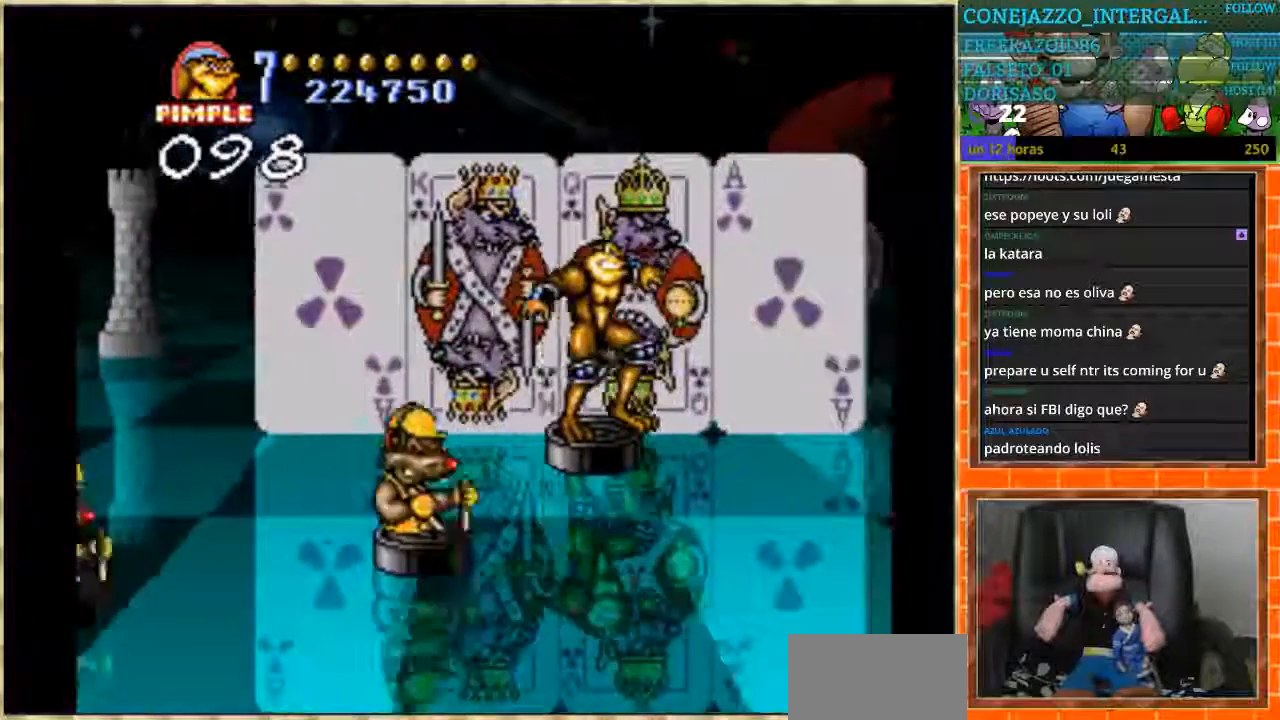
{"buttons": ["DPAD_LEFT"], "events": [[134, "DPAD_LEFT", "down"], [267, "DPAD_LEFT", "up"], [467, "DPAD_LEFT", "down"]]}
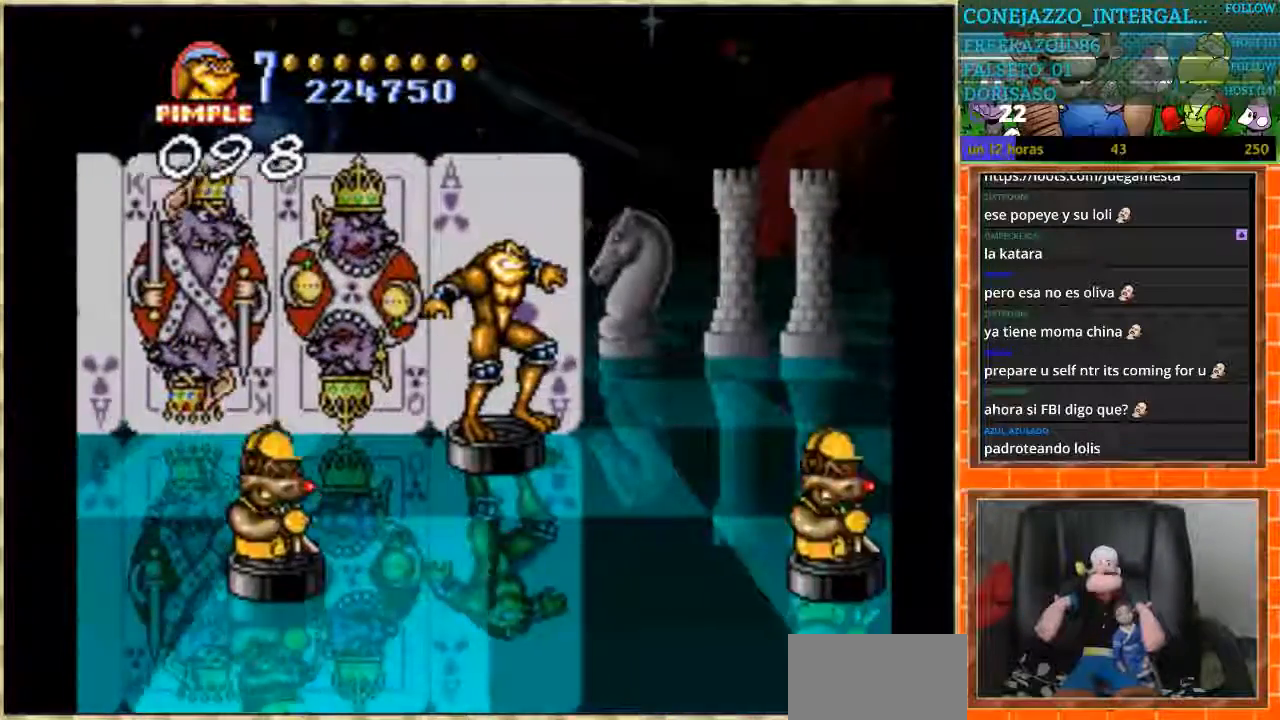
{"buttons": []}
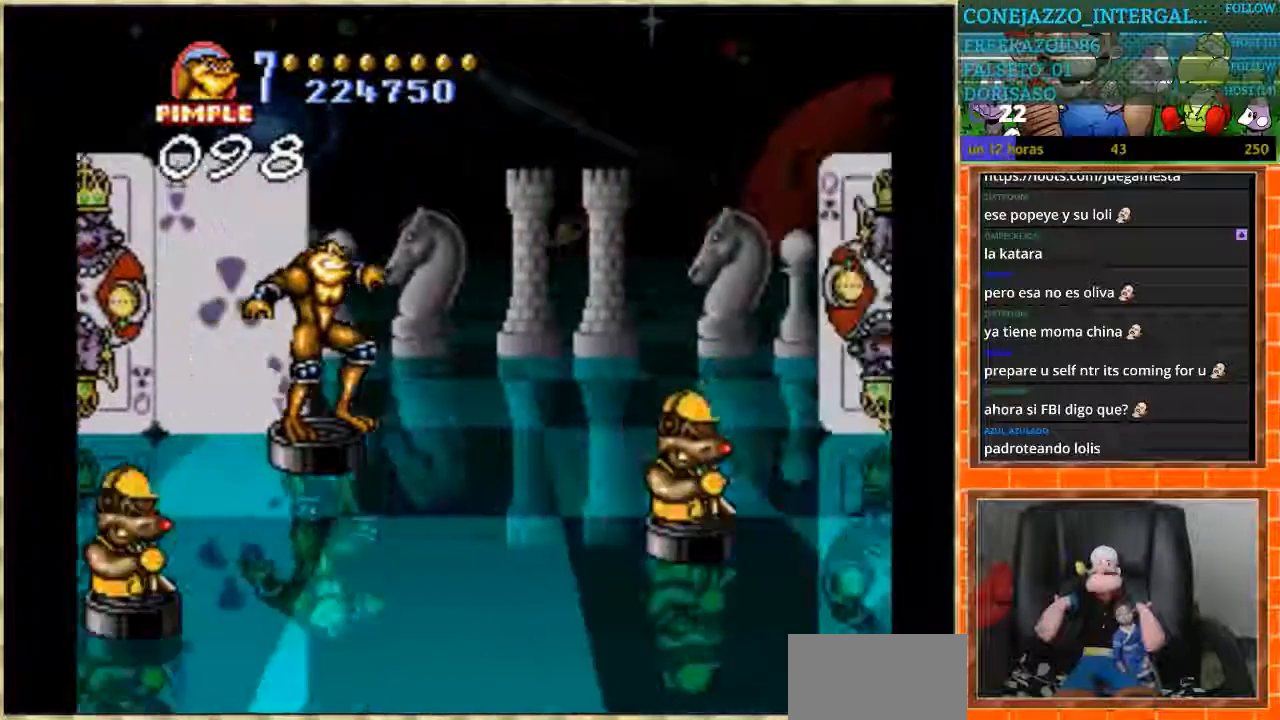
{"buttons": ["DPAD_LEFT"], "events": [[501, "DPAD_LEFT", "down"]]}
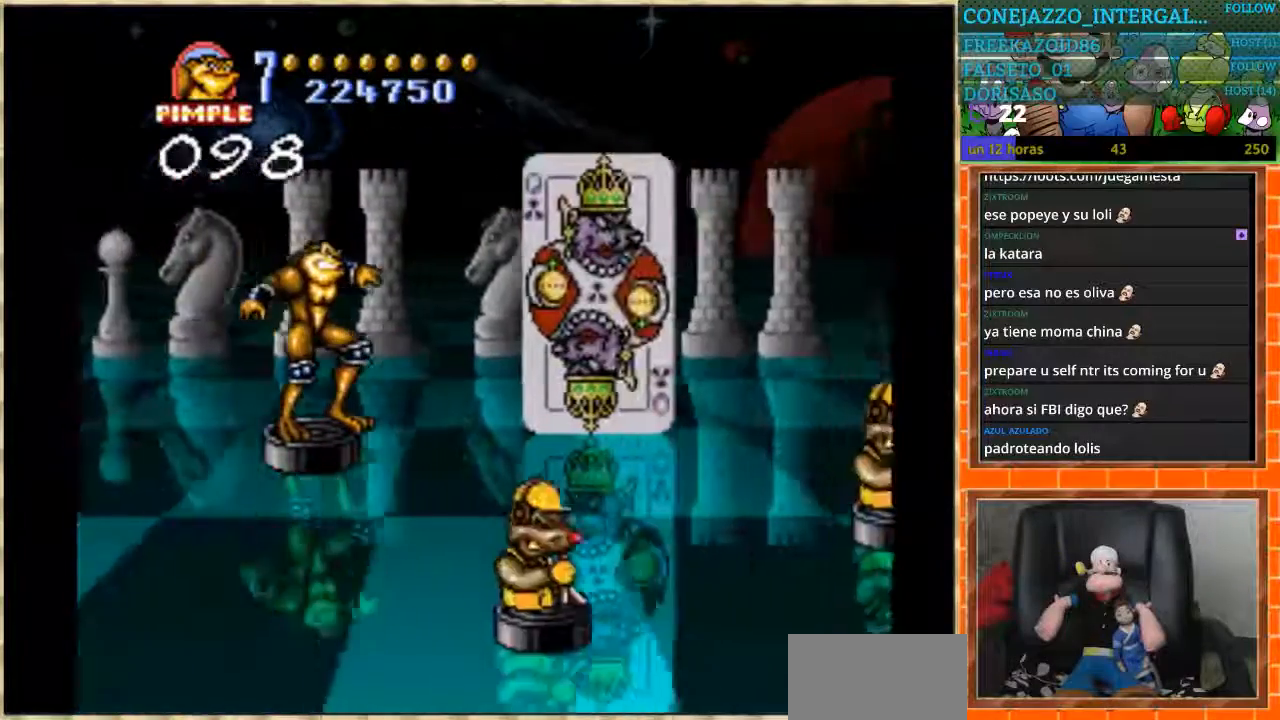
{"buttons": ["DPAD_RIGHT"], "events": [[166, "DPAD_LEFT", "up"], [467, "DPAD_RIGHT", "down"]]}
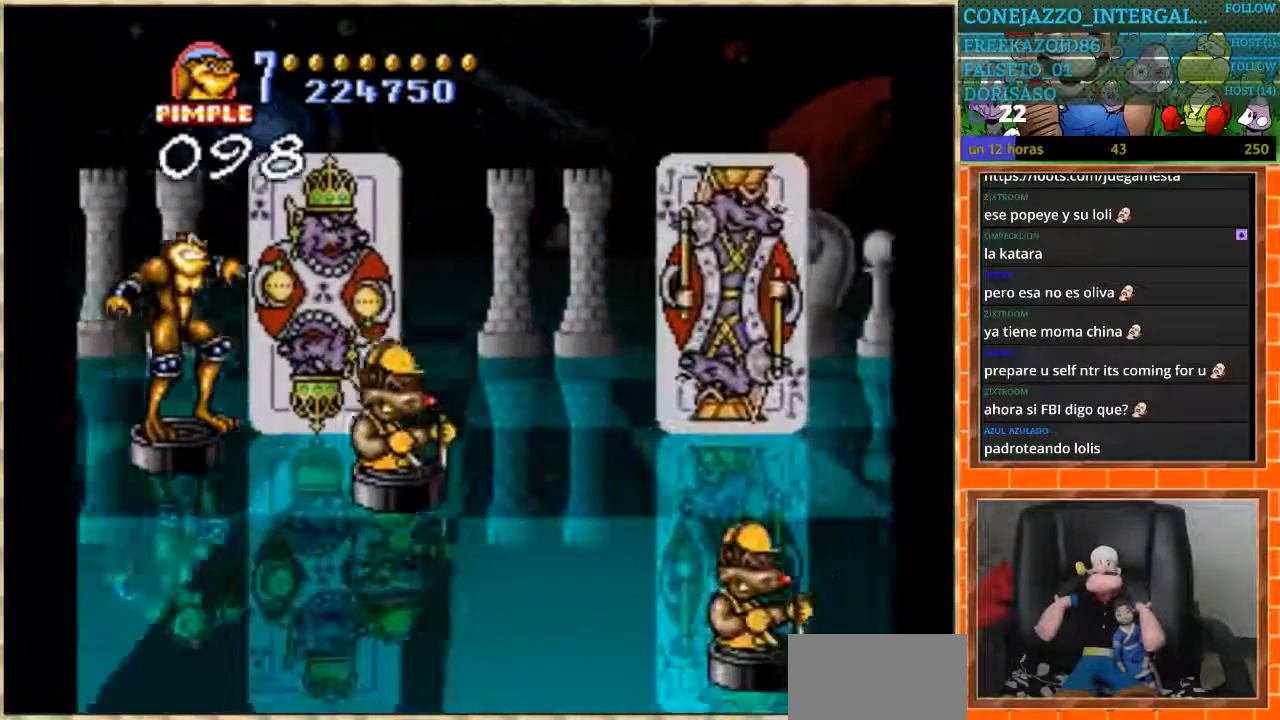
{"buttons": [], "events": [[267, "DPAD_RIGHT", "up"]]}
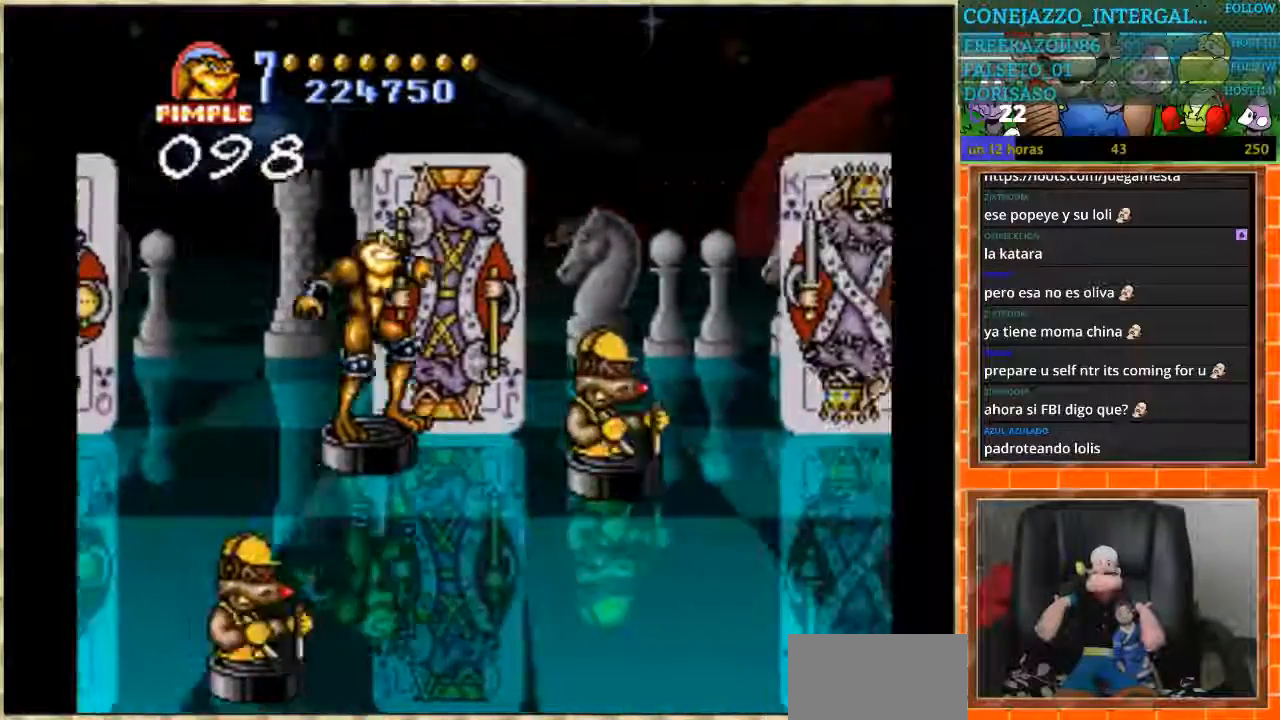
{"buttons": [], "events": [[133, "DPAD_RIGHT", "down"], [433, "DPAD_RIGHT", "up"]]}
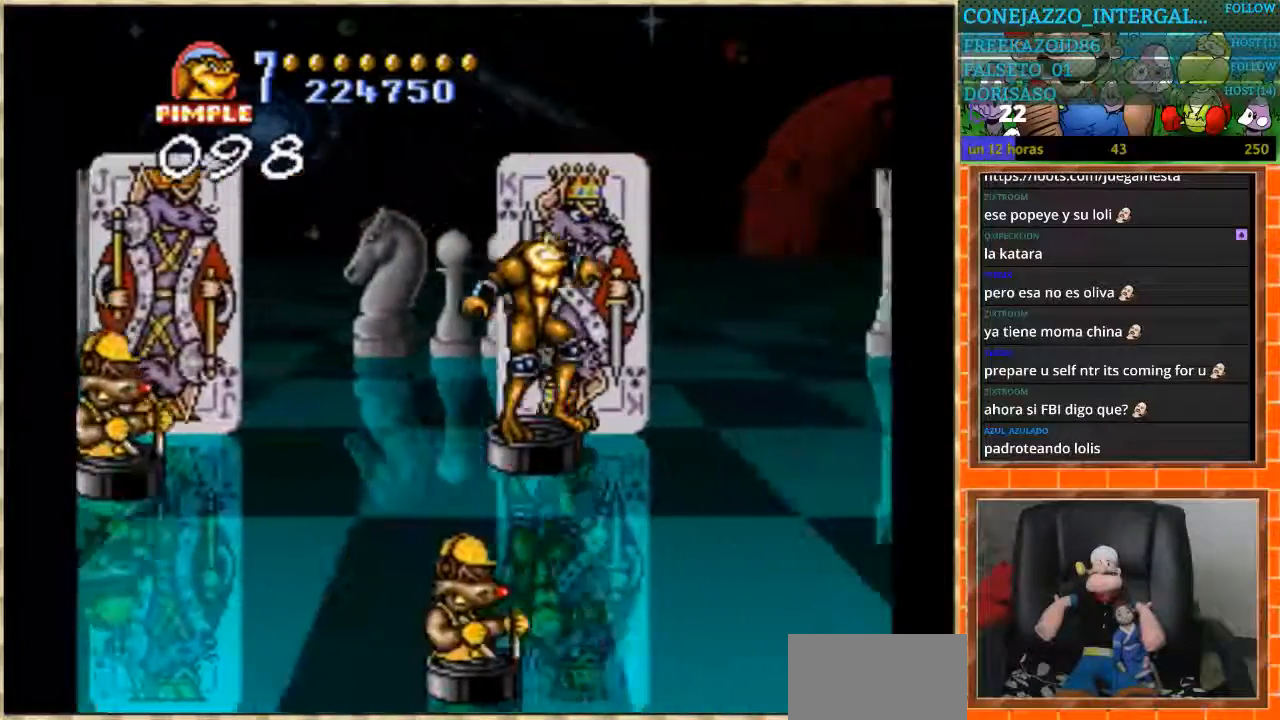
{"buttons": ["DPAD_LEFT"], "events": [[467, "DPAD_LEFT", "down"]]}
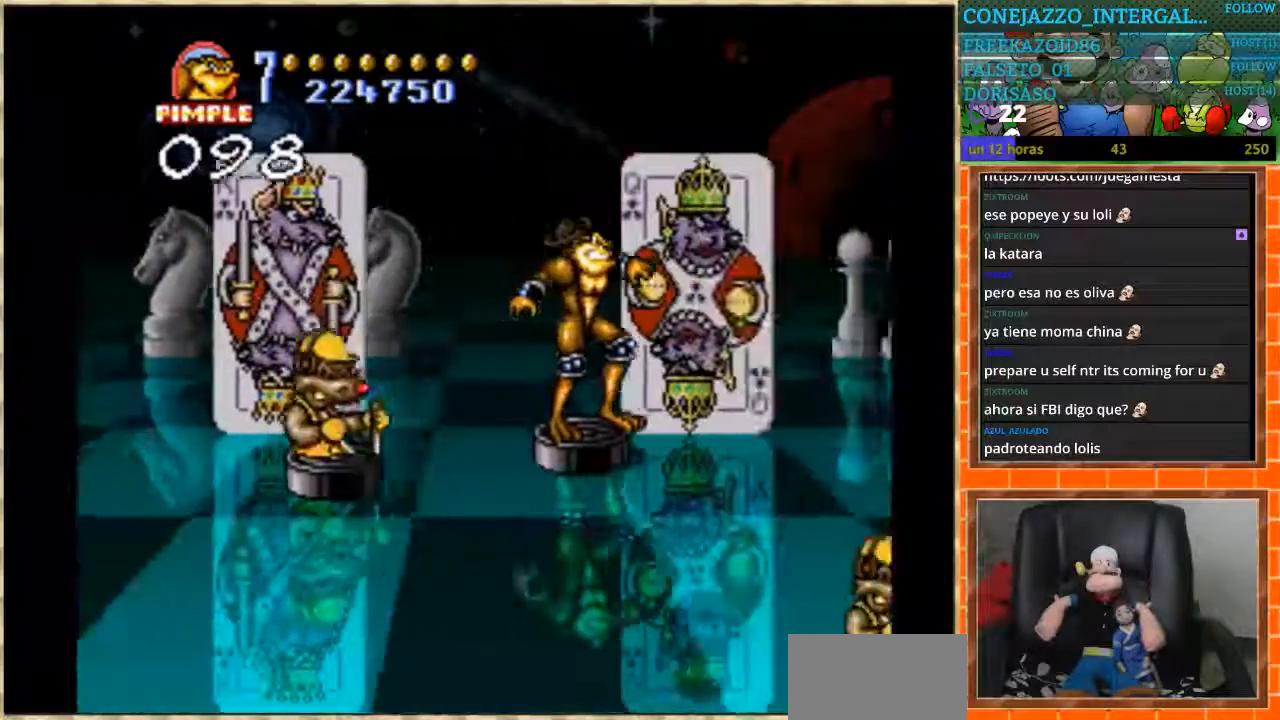
{"buttons": [], "events": [[200, "DPAD_LEFT", "up"]]}
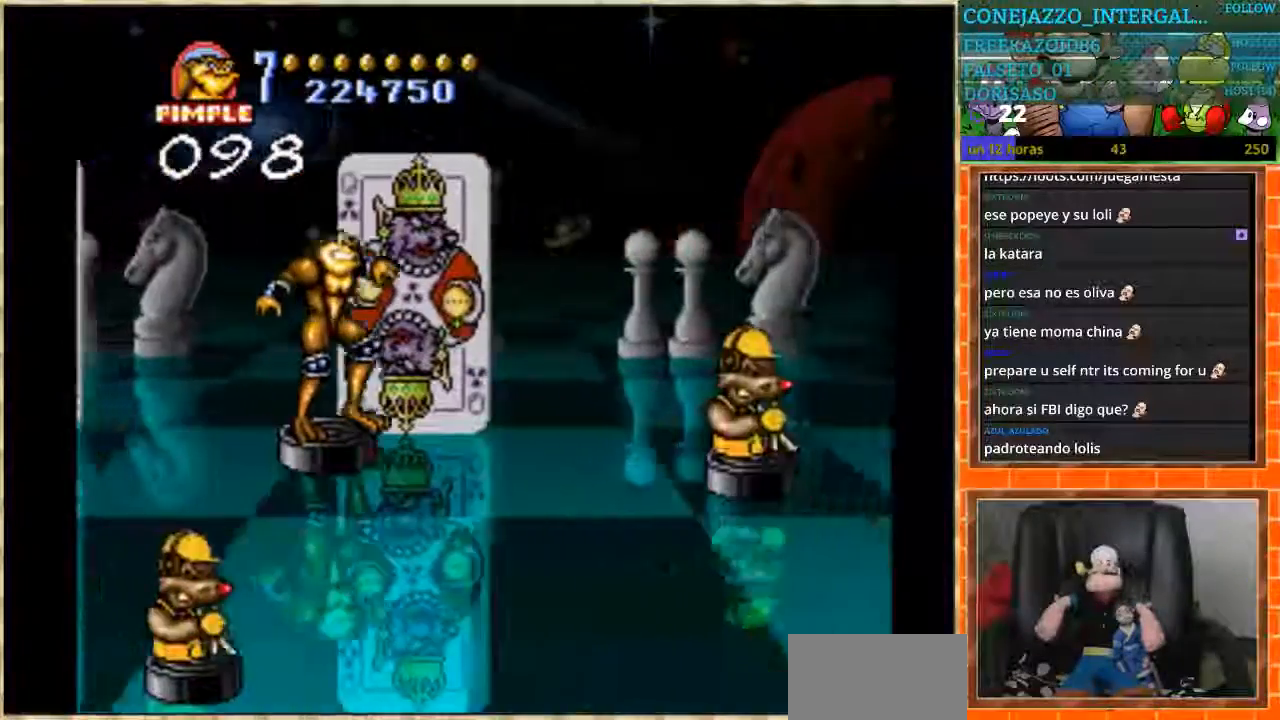
{"buttons": ["DPAD_LEFT"], "events": [[434, "DPAD_LEFT", "down"]]}
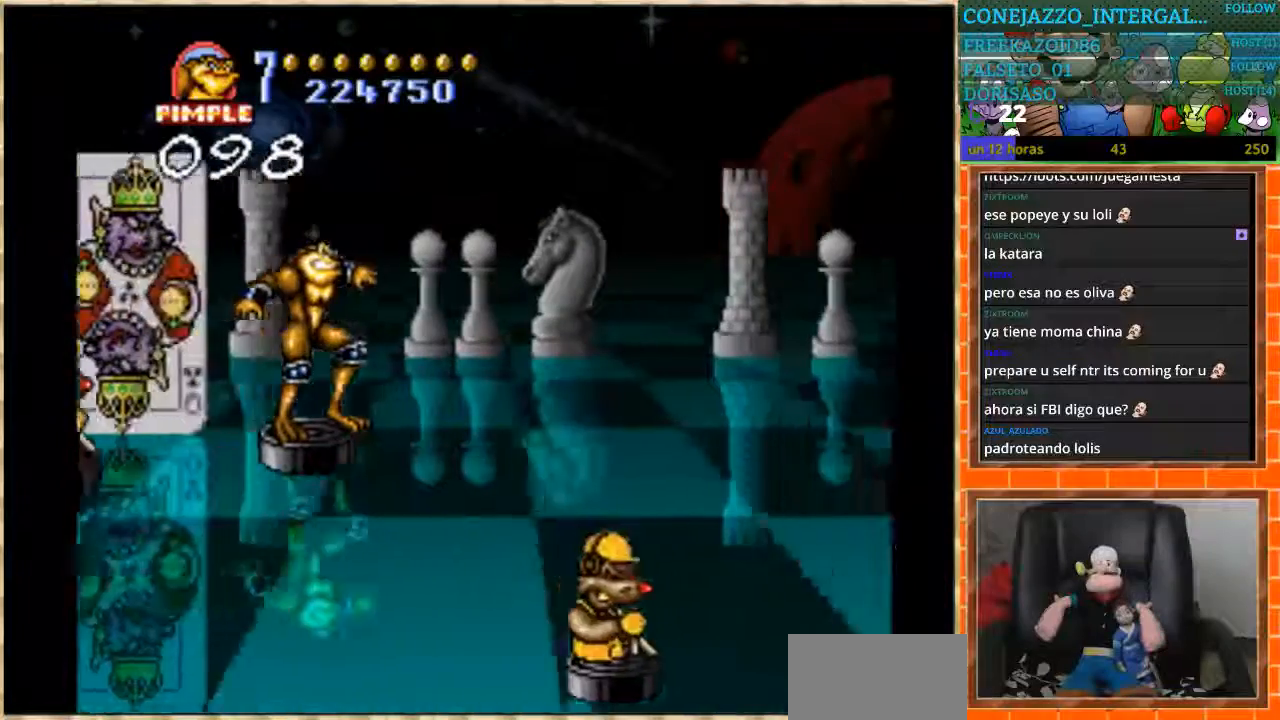
{"buttons": ["DPAD_LEFT"], "events": [[100, "DPAD_LEFT", "up"], [500, "DPAD_LEFT", "down"]]}
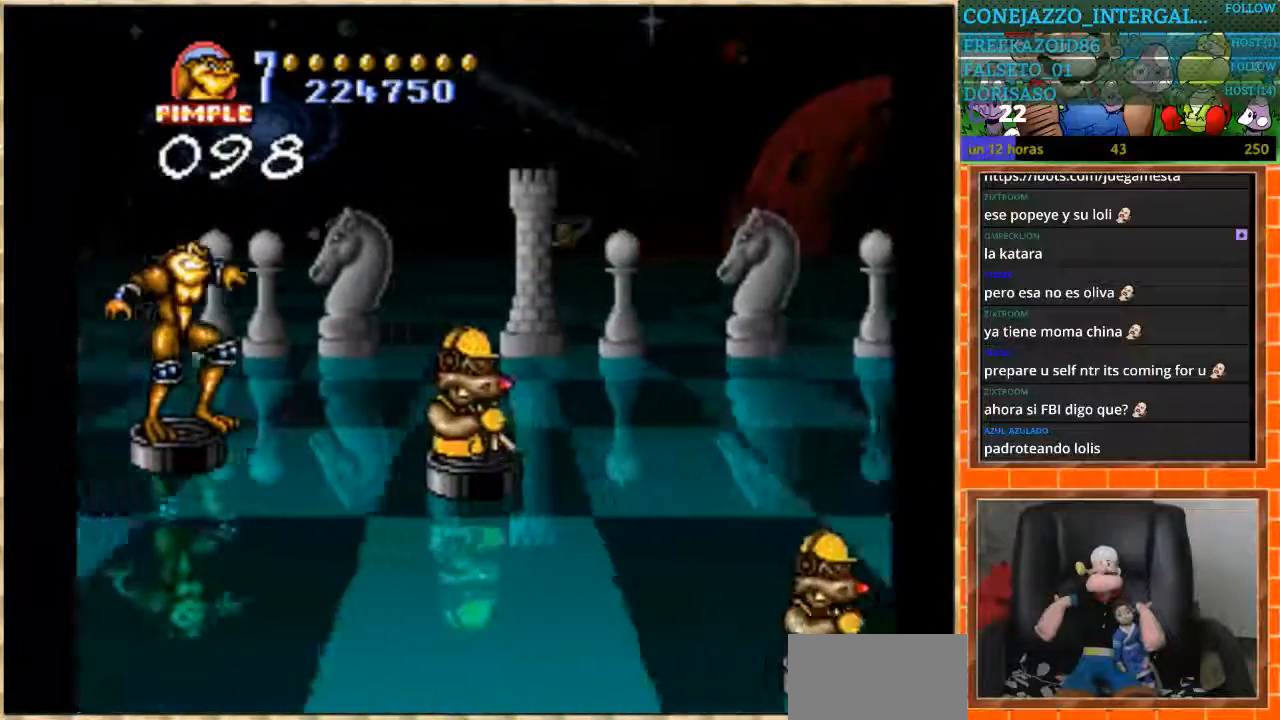
{"buttons": ["DPAD_RIGHT"], "events": [[100, "DPAD_LEFT", "up"], [300, "DPAD_RIGHT", "down"]]}
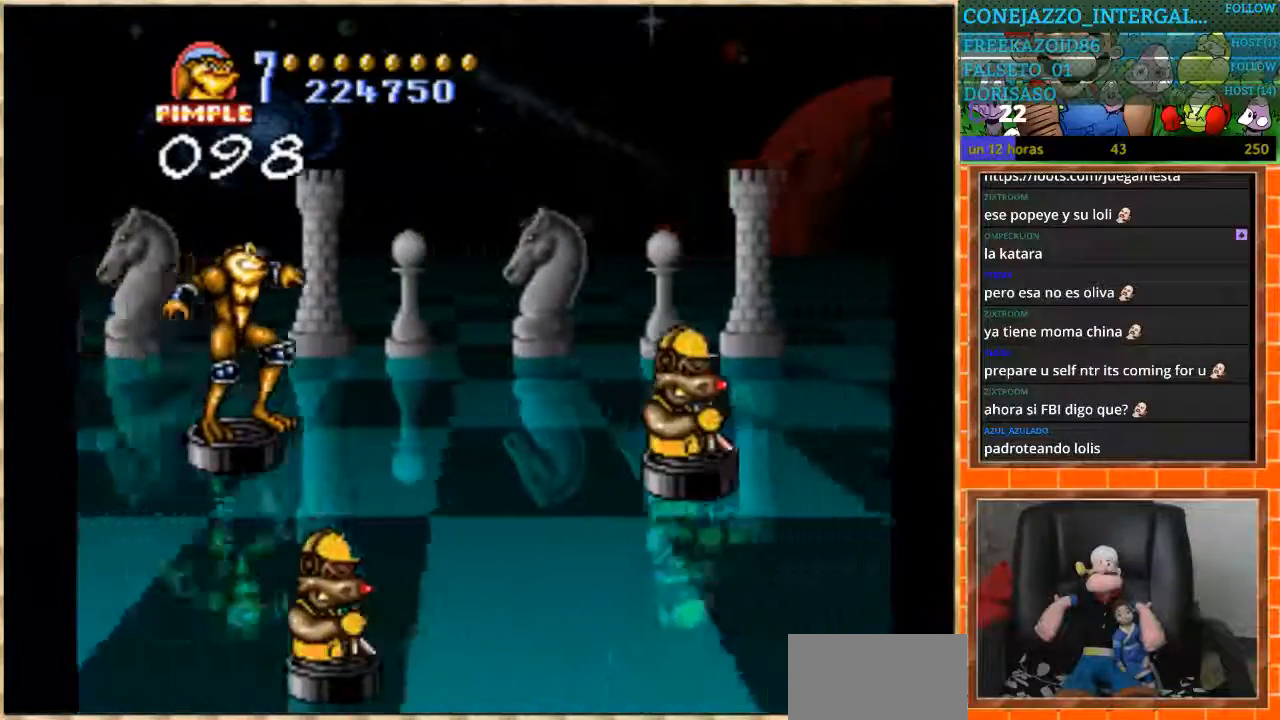
{"buttons": [], "events": [[33, "DPAD_RIGHT", "up"]]}
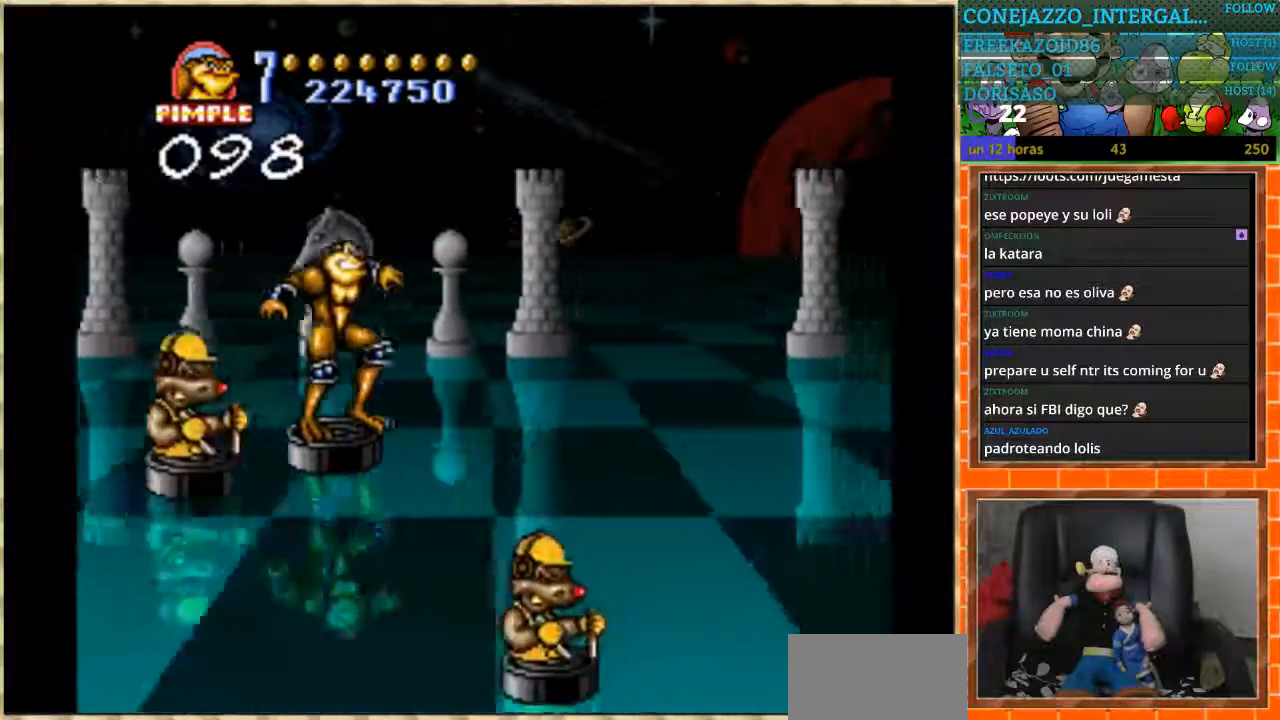
{"buttons": [], "events": [[67, "DPAD_RIGHT", "down"], [367, "DPAD_RIGHT", "up"]]}
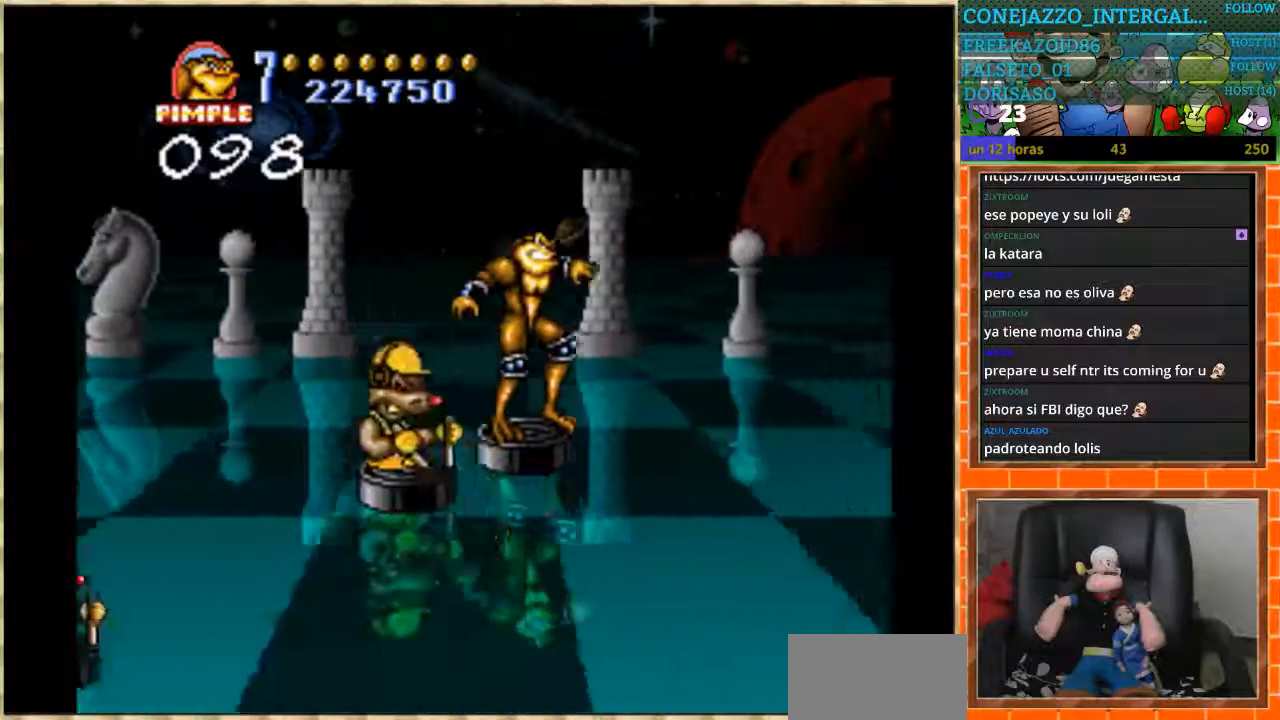
{"buttons": [], "events": []}
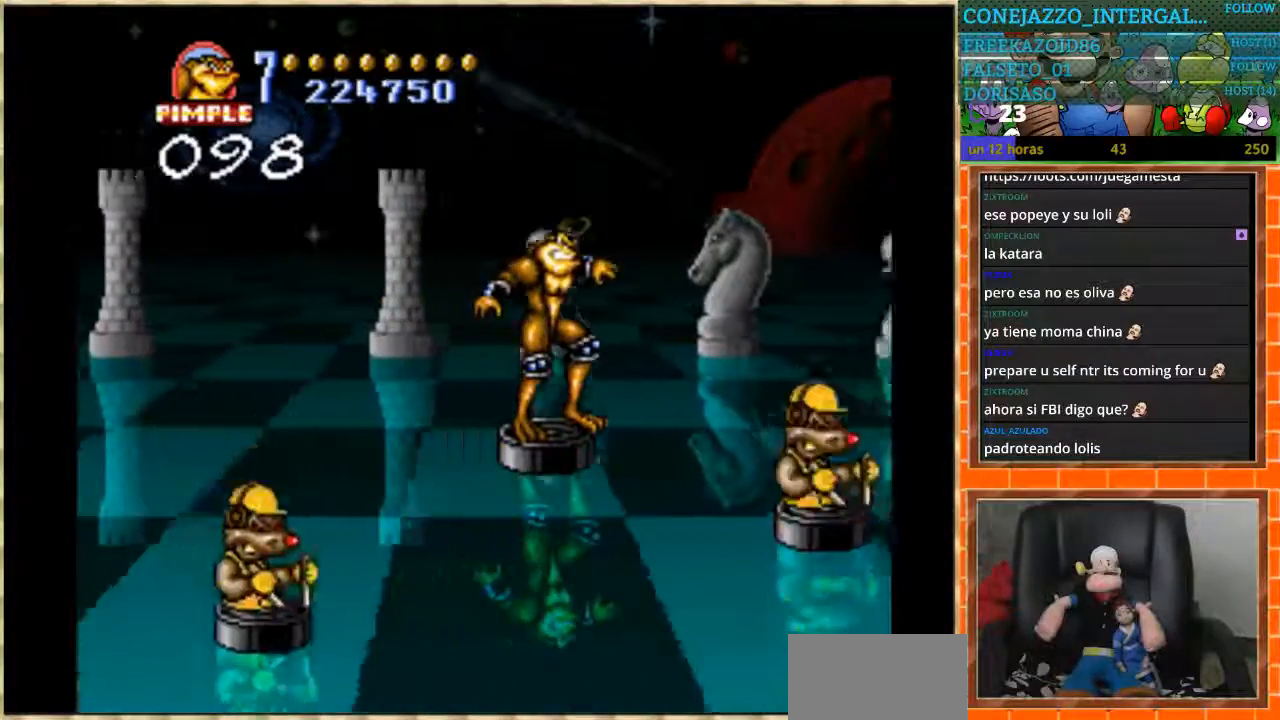
{"buttons": [], "events": [[34, "DPAD_LEFT", "down"], [267, "DPAD_LEFT", "up"]]}
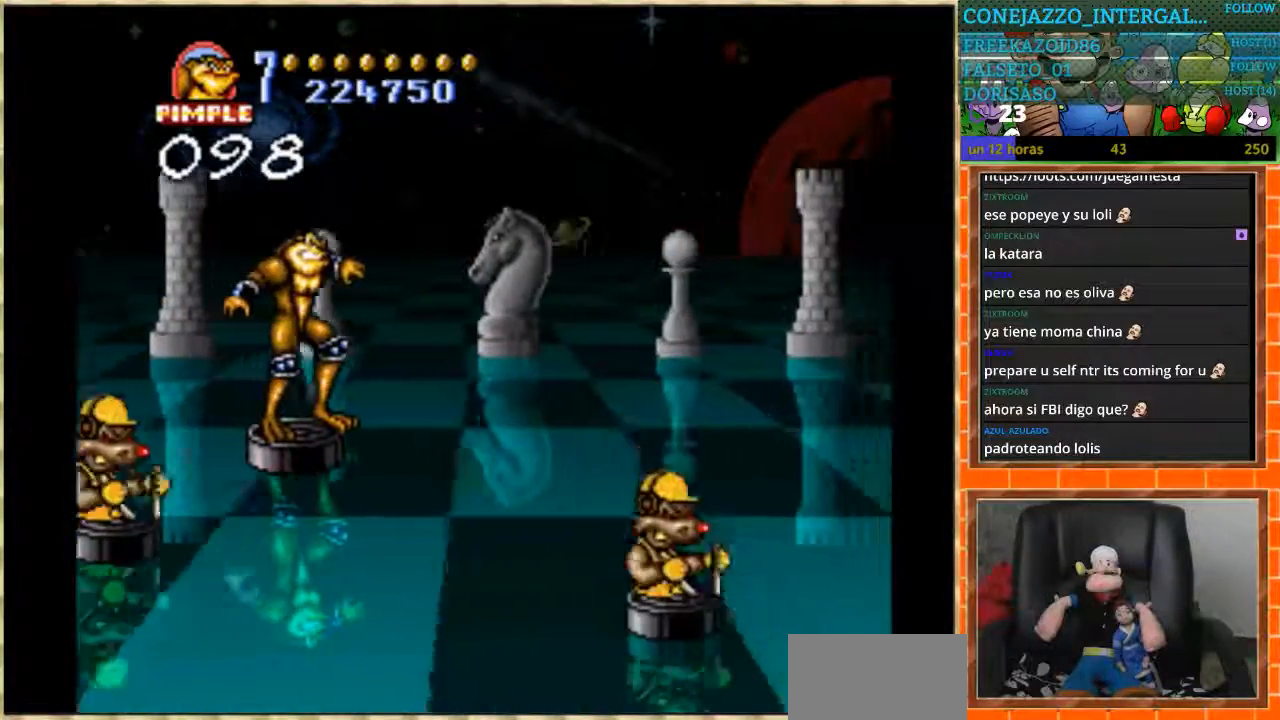
{"buttons": [], "events": []}
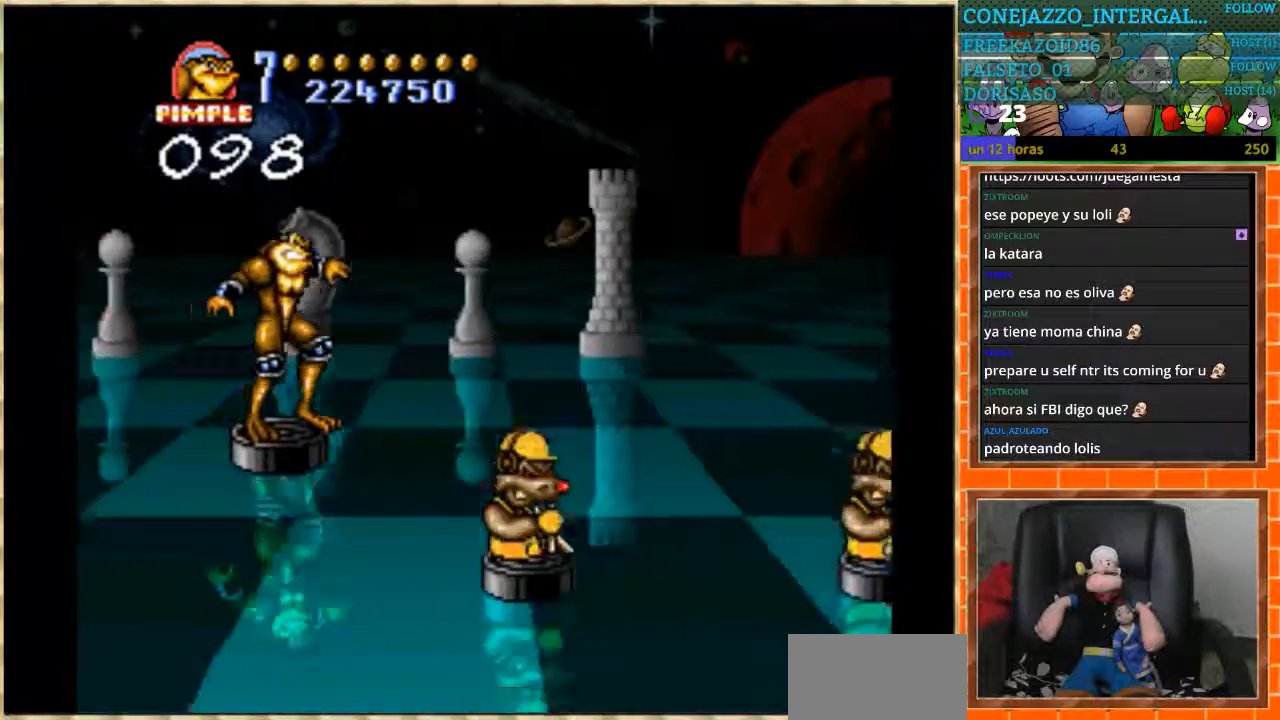
{"buttons": [], "events": [[234, "DPAD_LEFT", "down"], [401, "DPAD_LEFT", "up"]]}
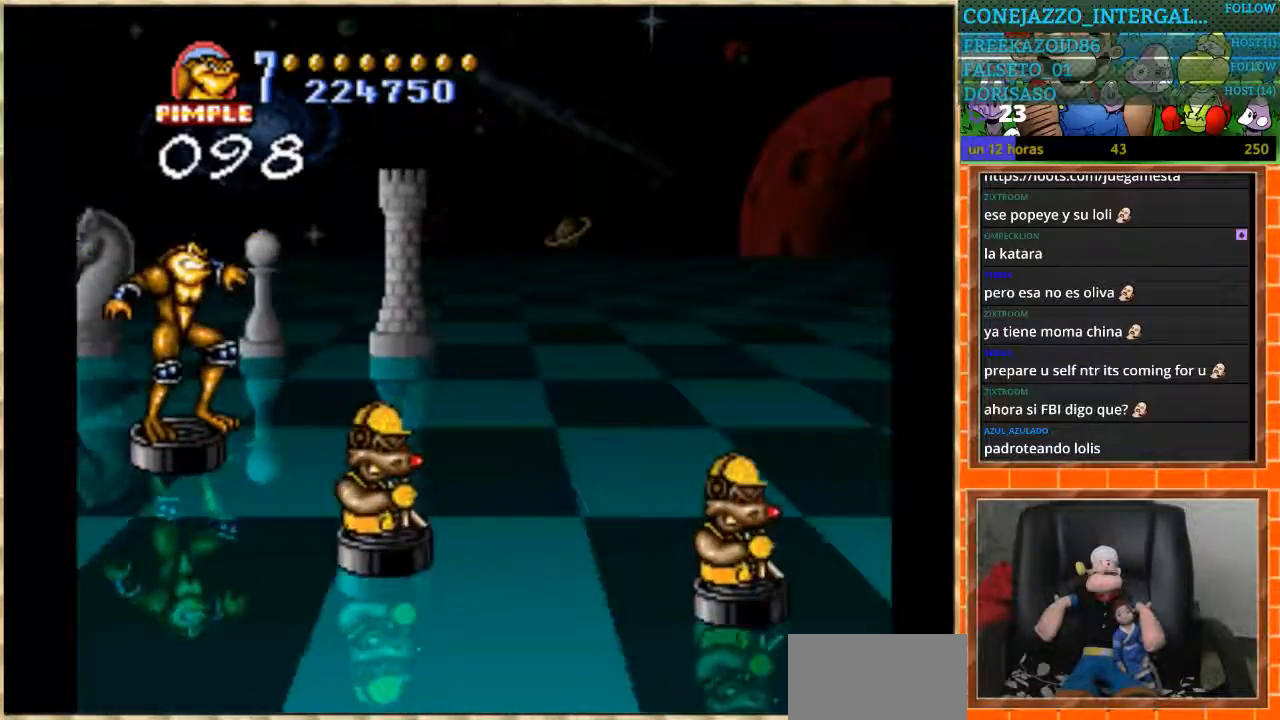
{"buttons": [], "events": [[33, "DPAD_RIGHT", "down"], [333, "DPAD_RIGHT", "up"]]}
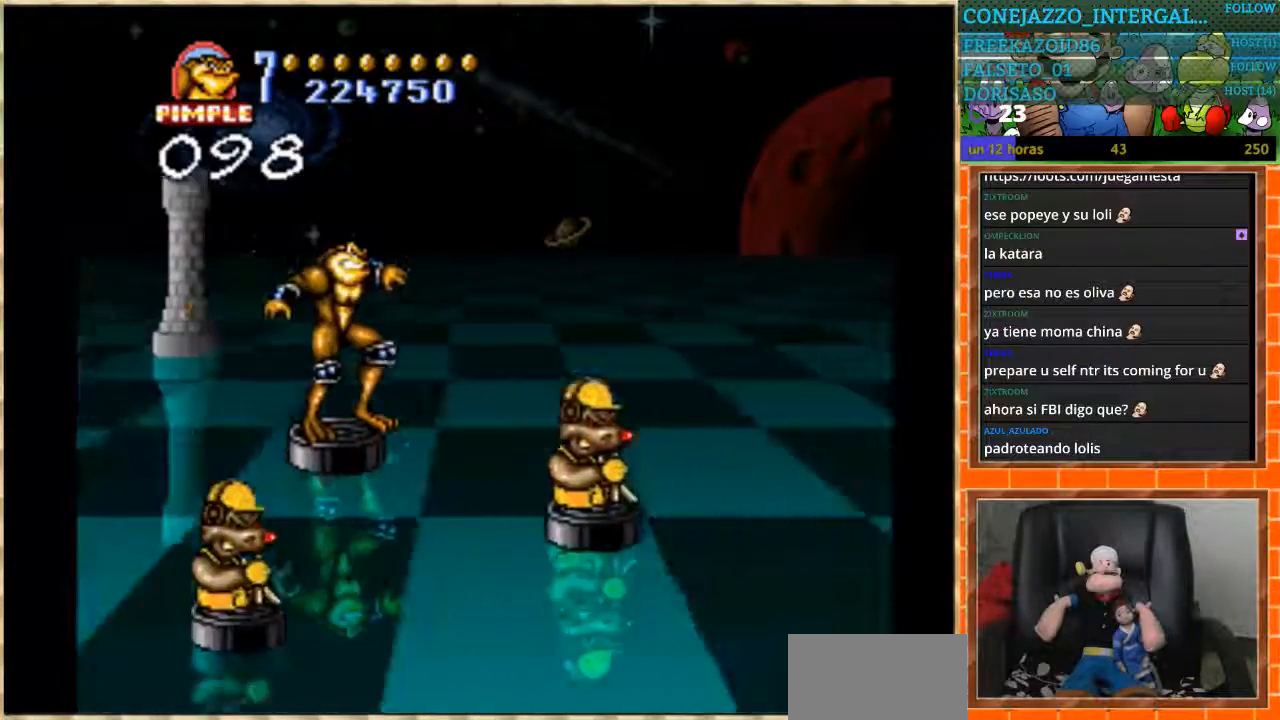
{"buttons": [], "events": [[234, "DPAD_RIGHT", "down"], [501, "DPAD_RIGHT", "up"]]}
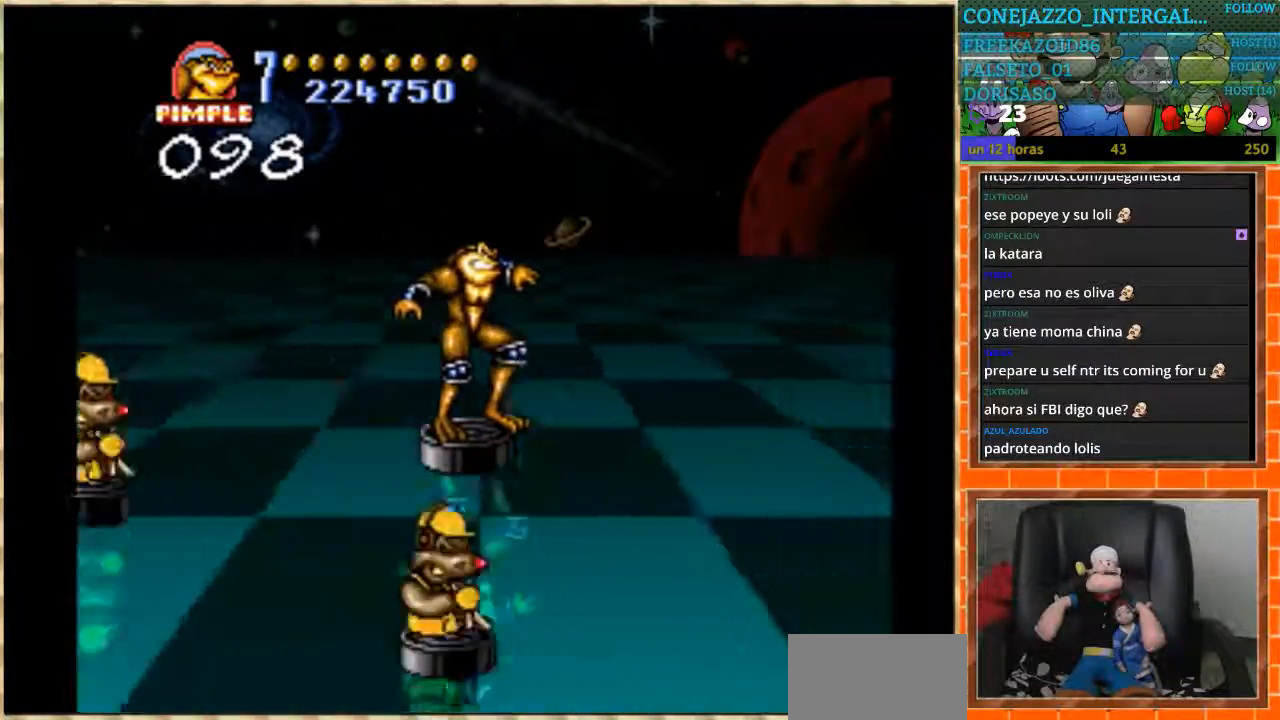
{"buttons": [], "events": []}
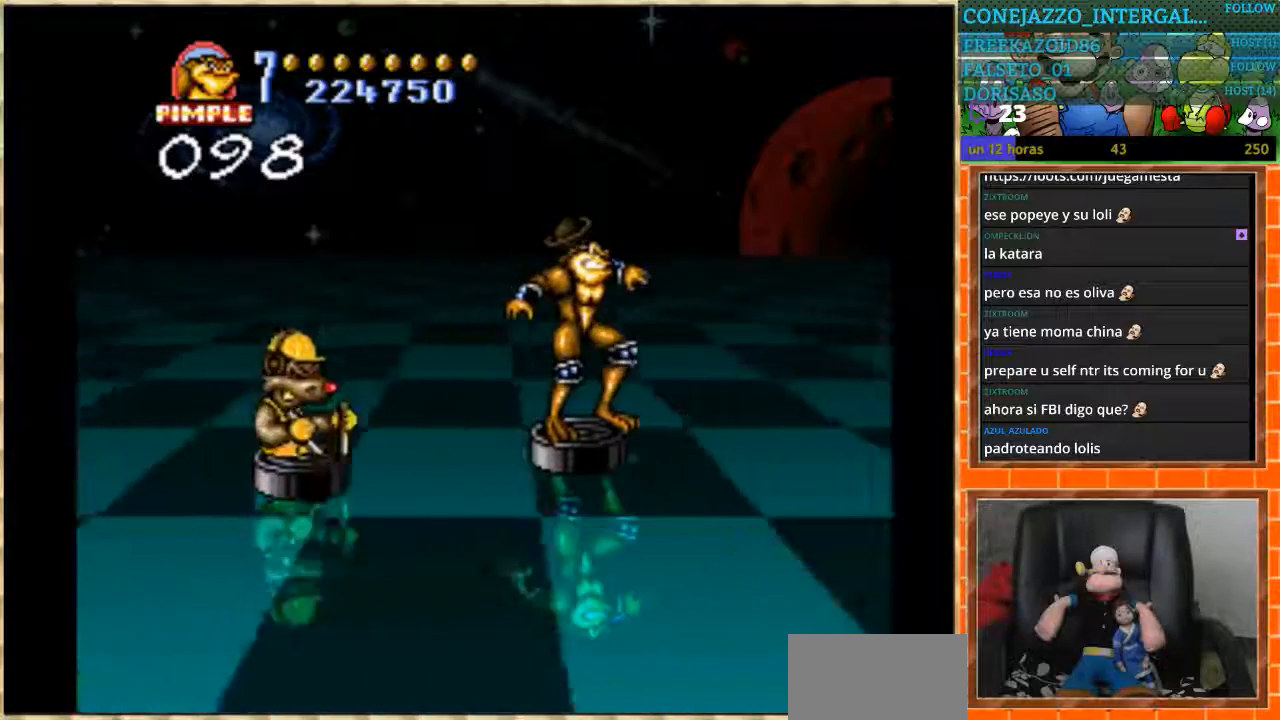
{"buttons": ["DPAD_DOWN"], "events": [[100, "DPAD_LEFT", "down"], [300, "DPAD_LEFT", "up"], [467, "DPAD_DOWN", "down"]]}